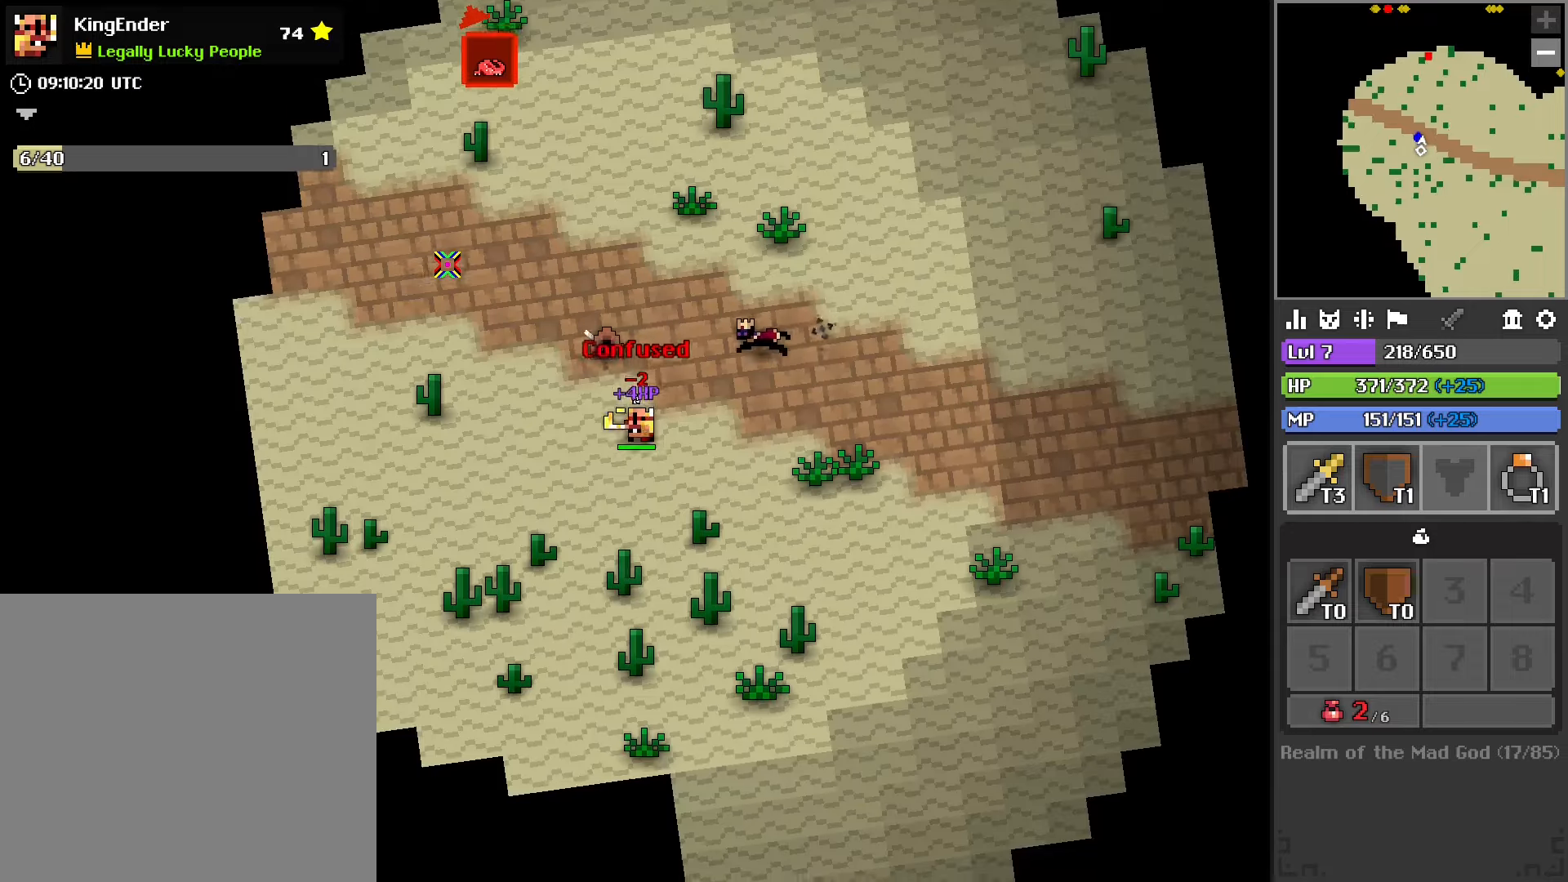
Gameplay with a controller (PlayStation layout); each line is a JSON object with the inputs held at the frame after it. "events" lists button and stick changes between this image and that frame as [ms after this image, input, new state], when the widget could be followed in between.
{"buttons": [], "left_stick": "right", "right_stick": "center", "events": [[267, "left_stick", "down"], [417, "left_stick", "right"]]}
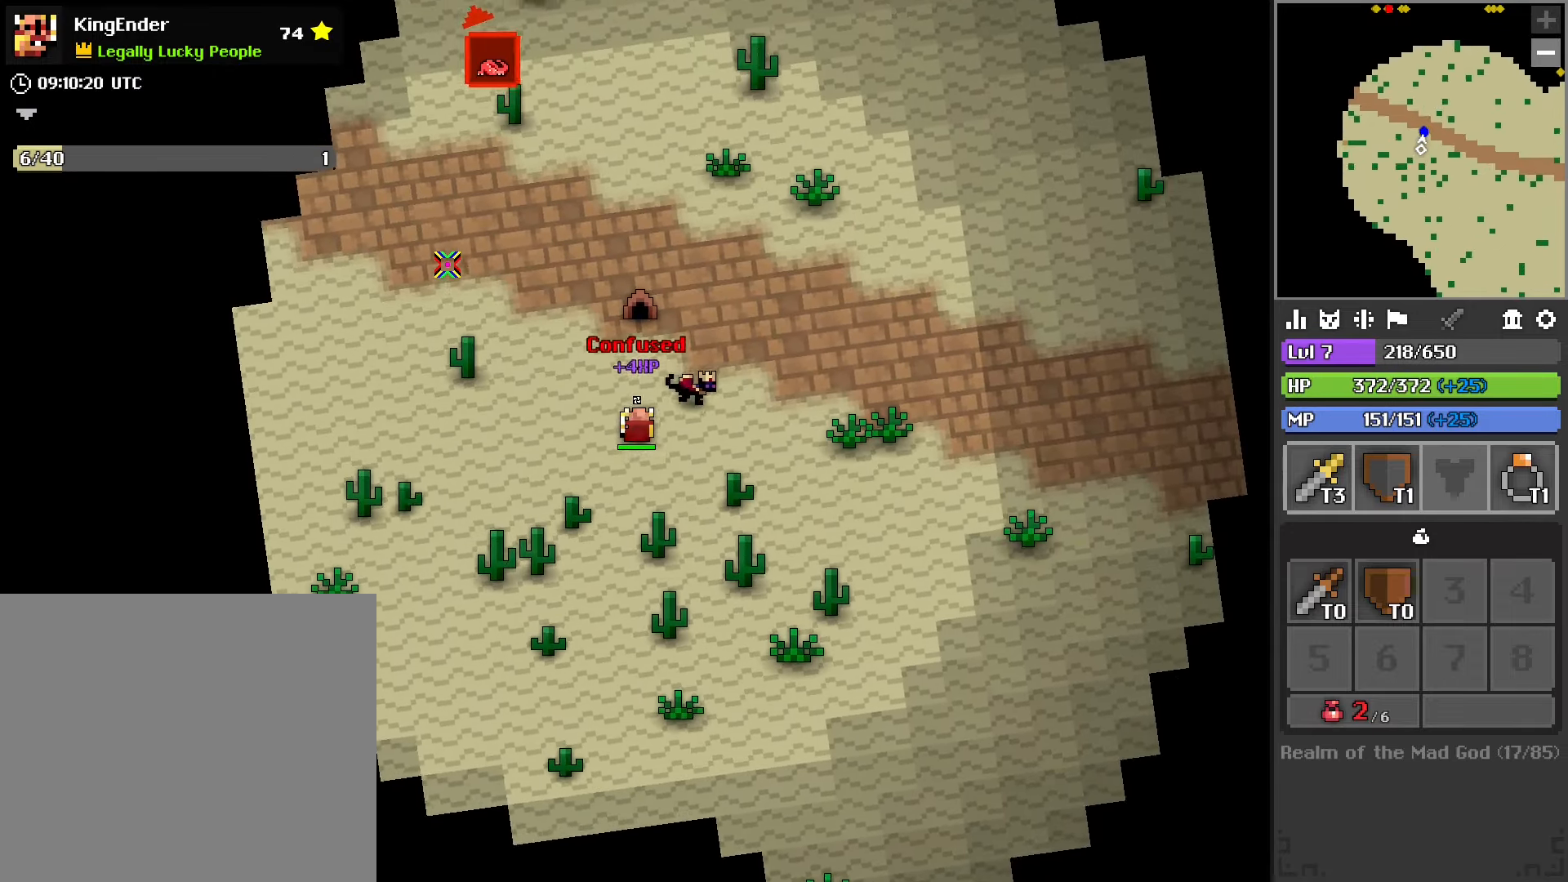
{"buttons": [], "left_stick": "down-left", "right_stick": "center", "events": [[317, "left_stick", "down"], [417, "left_stick", "down-left"]]}
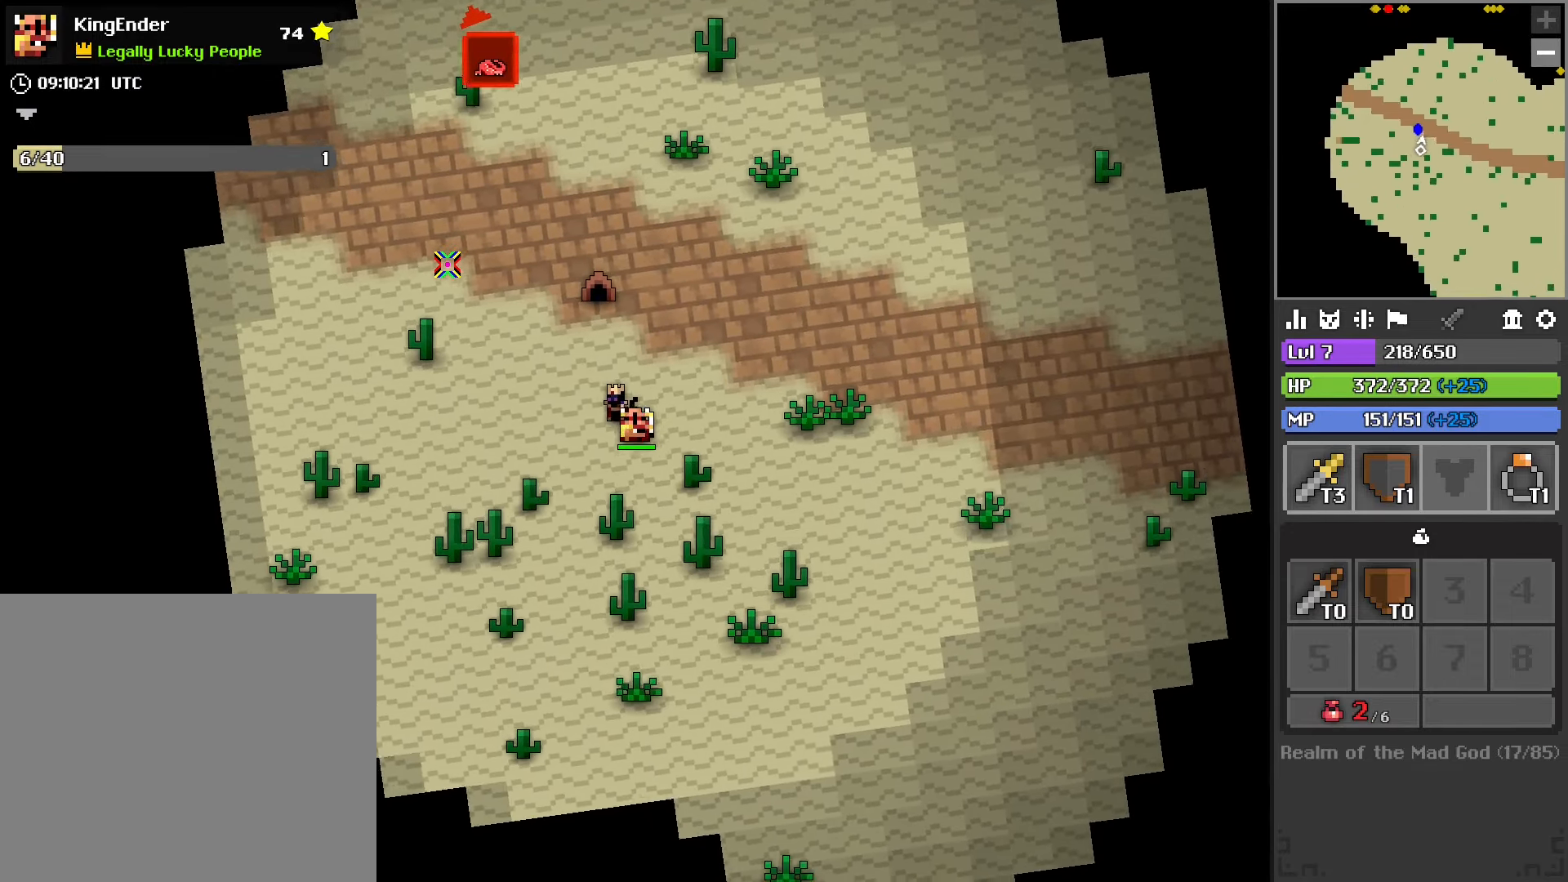
{"buttons": [], "left_stick": "up-left", "right_stick": "center", "events": [[17, "left_stick", "left"], [167, "left_stick", "up-left"]]}
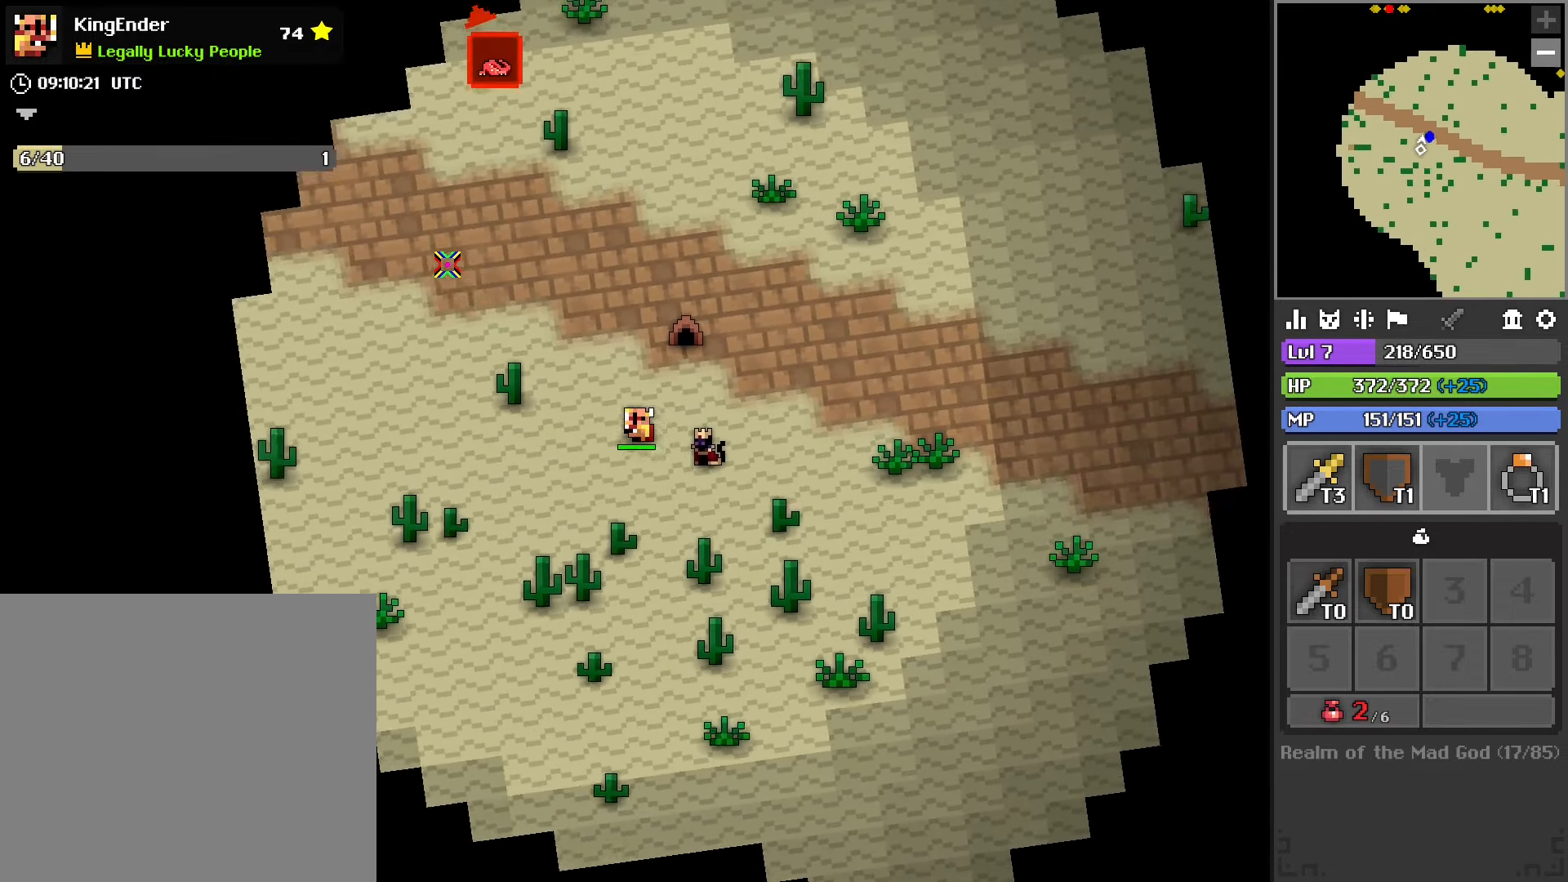
{"buttons": [], "left_stick": "left", "right_stick": "center", "events": [[17, "left_stick", "up"], [300, "left_stick", "left"]]}
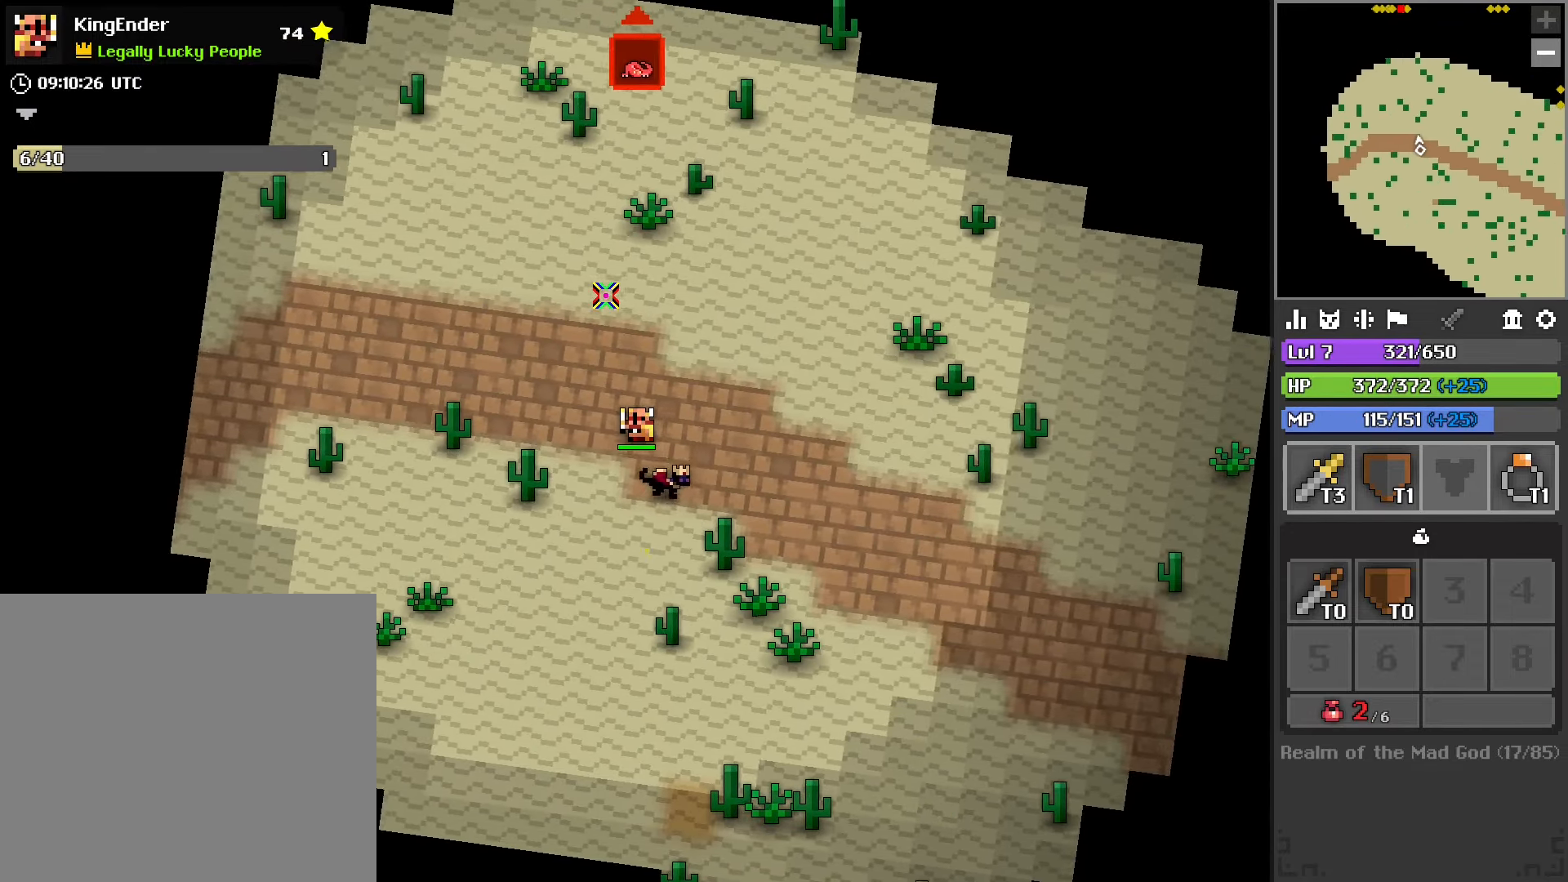
{"buttons": [], "left_stick": "up-left", "right_stick": "center", "events": [[167, "left_stick", "up-left"]]}
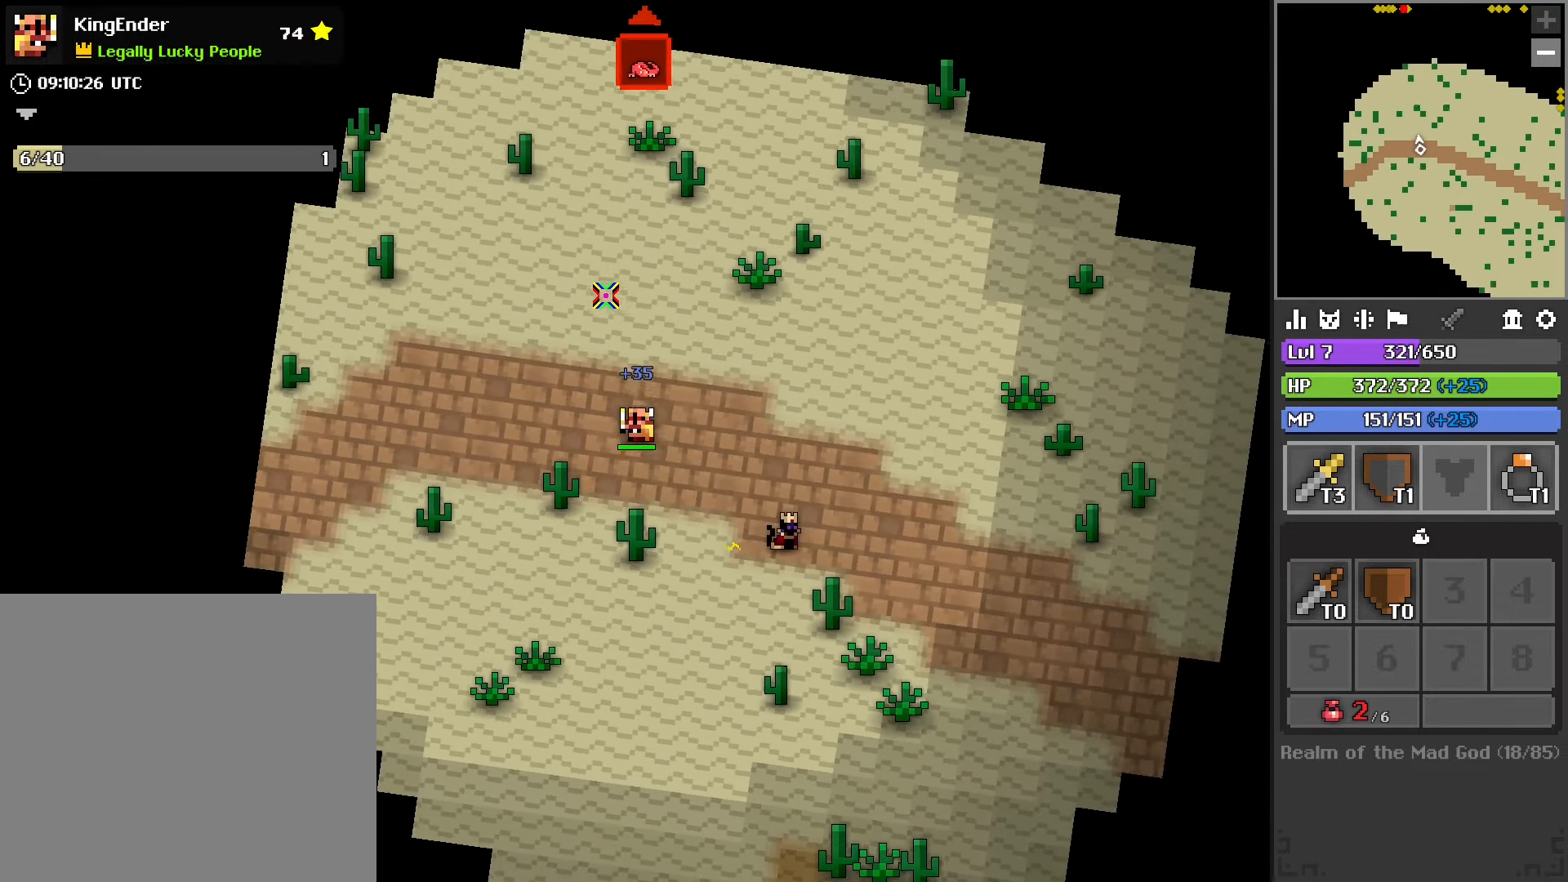
{"buttons": [], "left_stick": "up-left", "right_stick": "center", "events": [[100, "left_stick", "left"], [334, "left_stick", "up-left"]]}
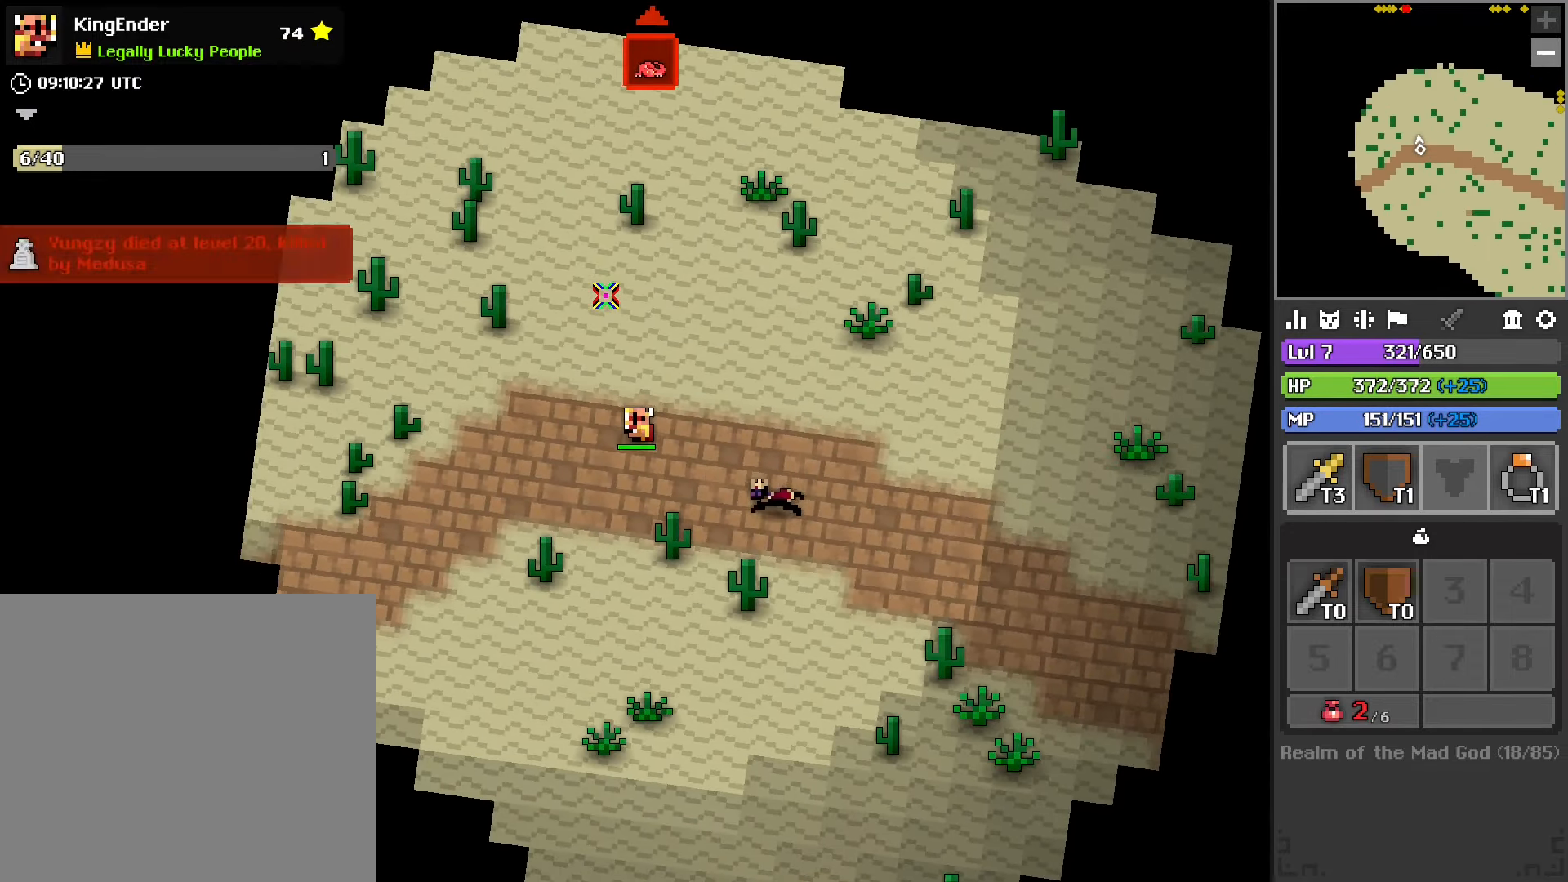
{"buttons": [], "left_stick": "up-left", "right_stick": "center", "events": []}
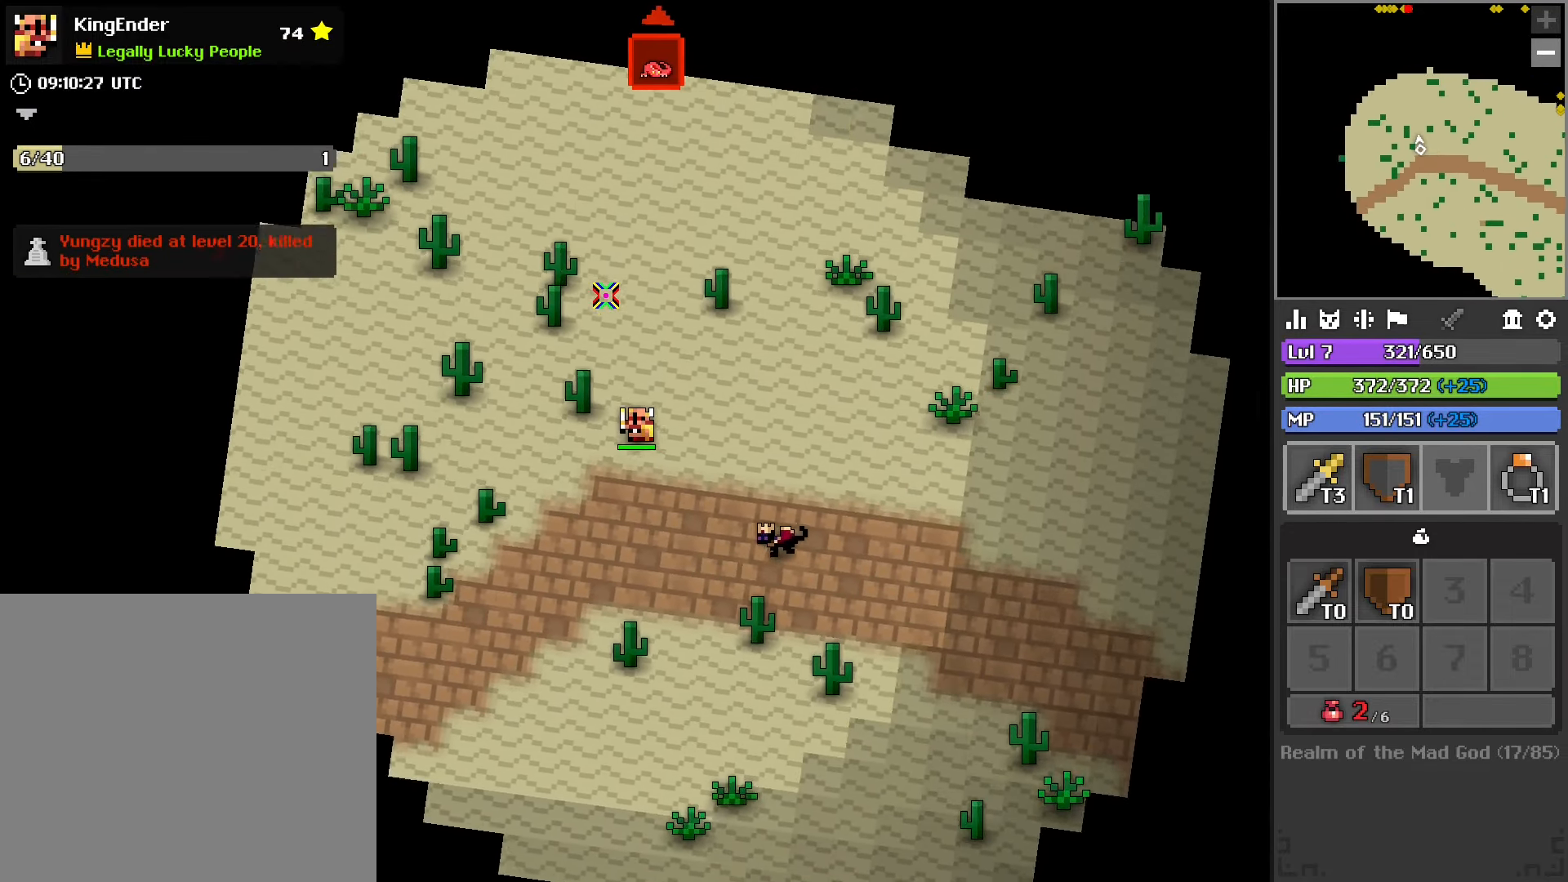
{"buttons": [], "left_stick": "up-left", "right_stick": "center", "events": []}
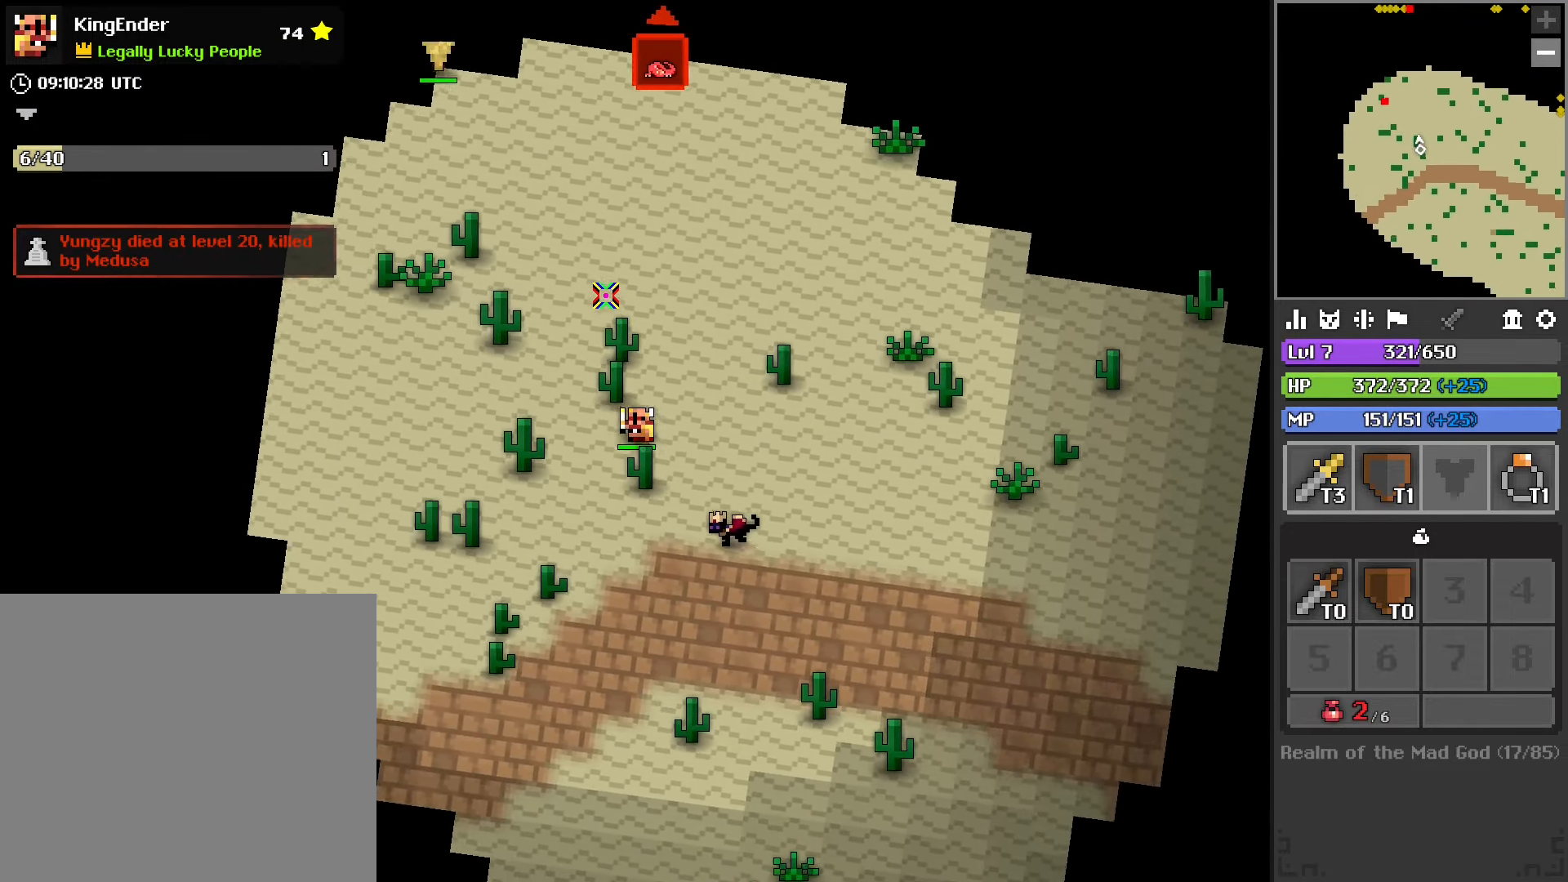
{"buttons": [], "left_stick": "up", "right_stick": "center", "events": [[434, "left_stick", "up"]]}
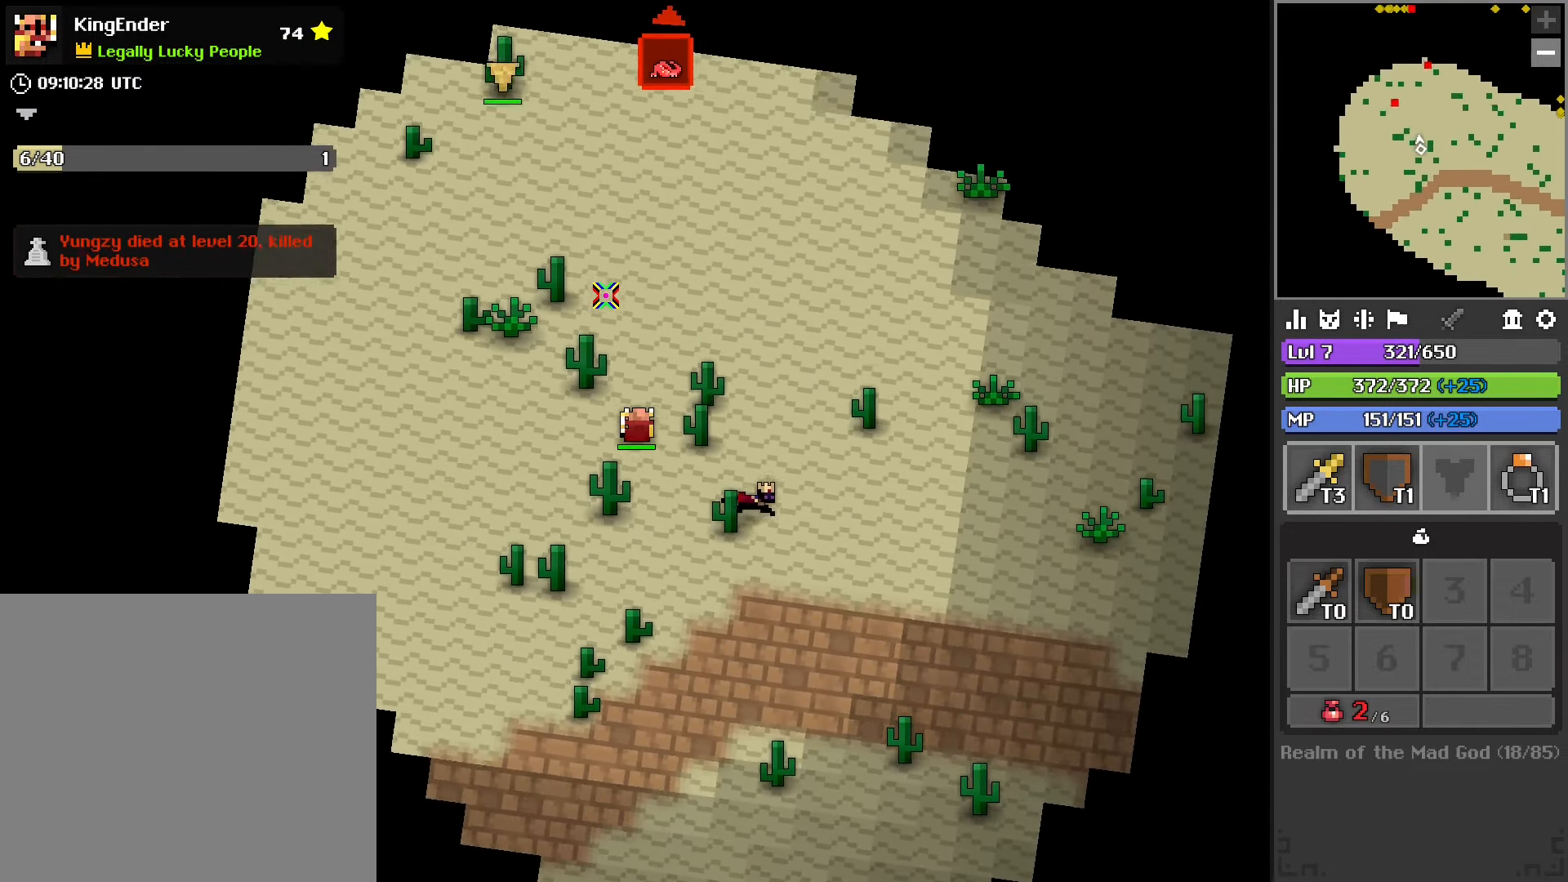
{"buttons": [], "left_stick": "up-left", "right_stick": "center", "events": [[467, "left_stick", "up-left"]]}
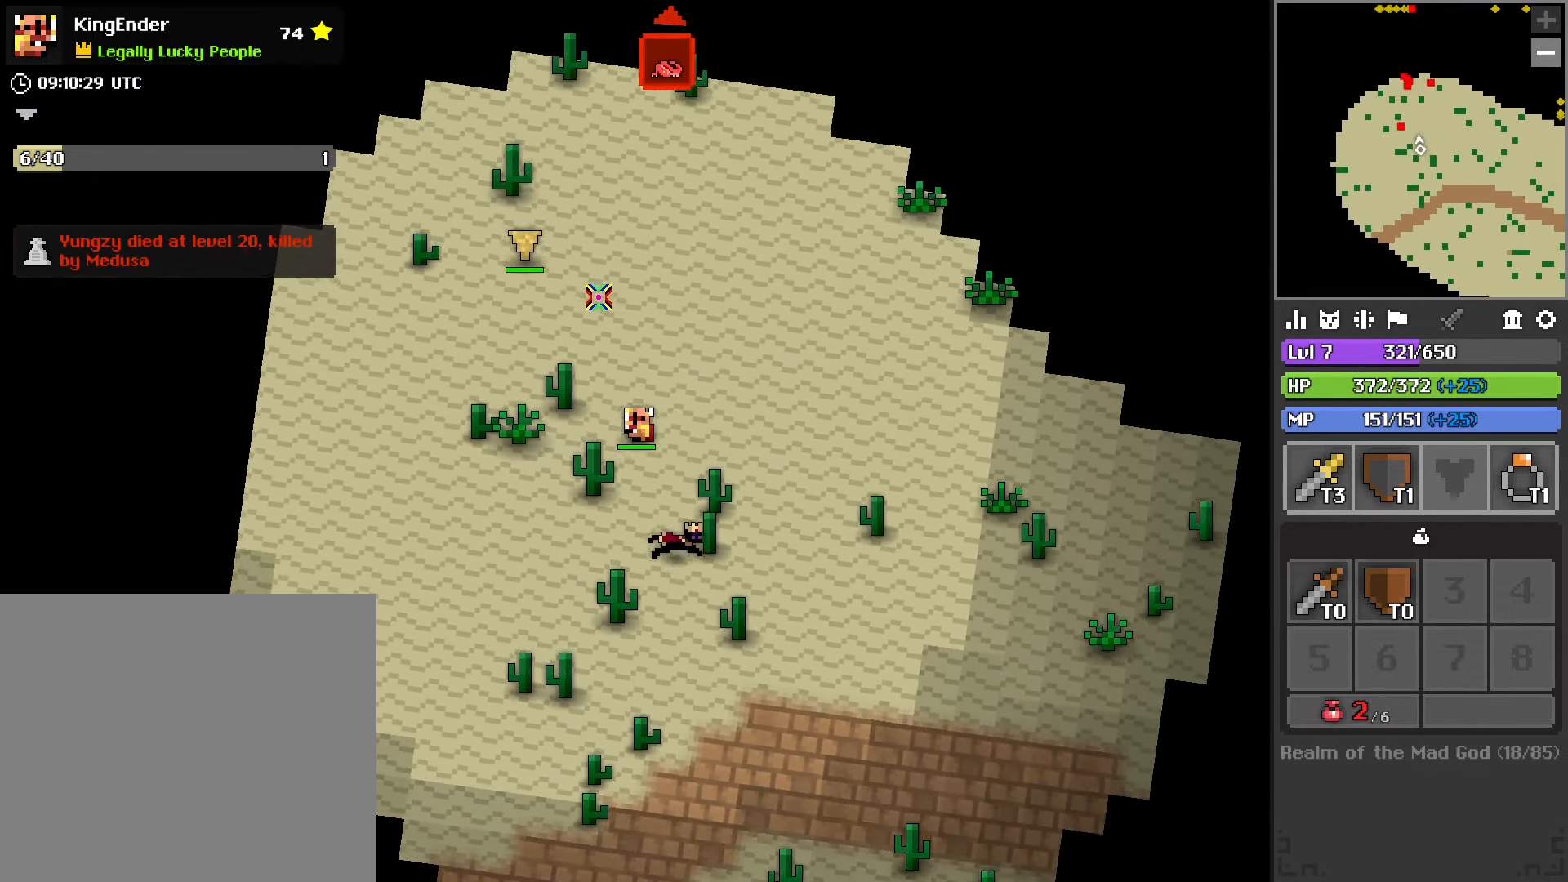
{"buttons": ["R2"], "left_stick": "up-right", "right_stick": "center", "events": [[233, "left_stick", "up"], [266, "R2", "down"], [383, "left_stick", "up-right"]]}
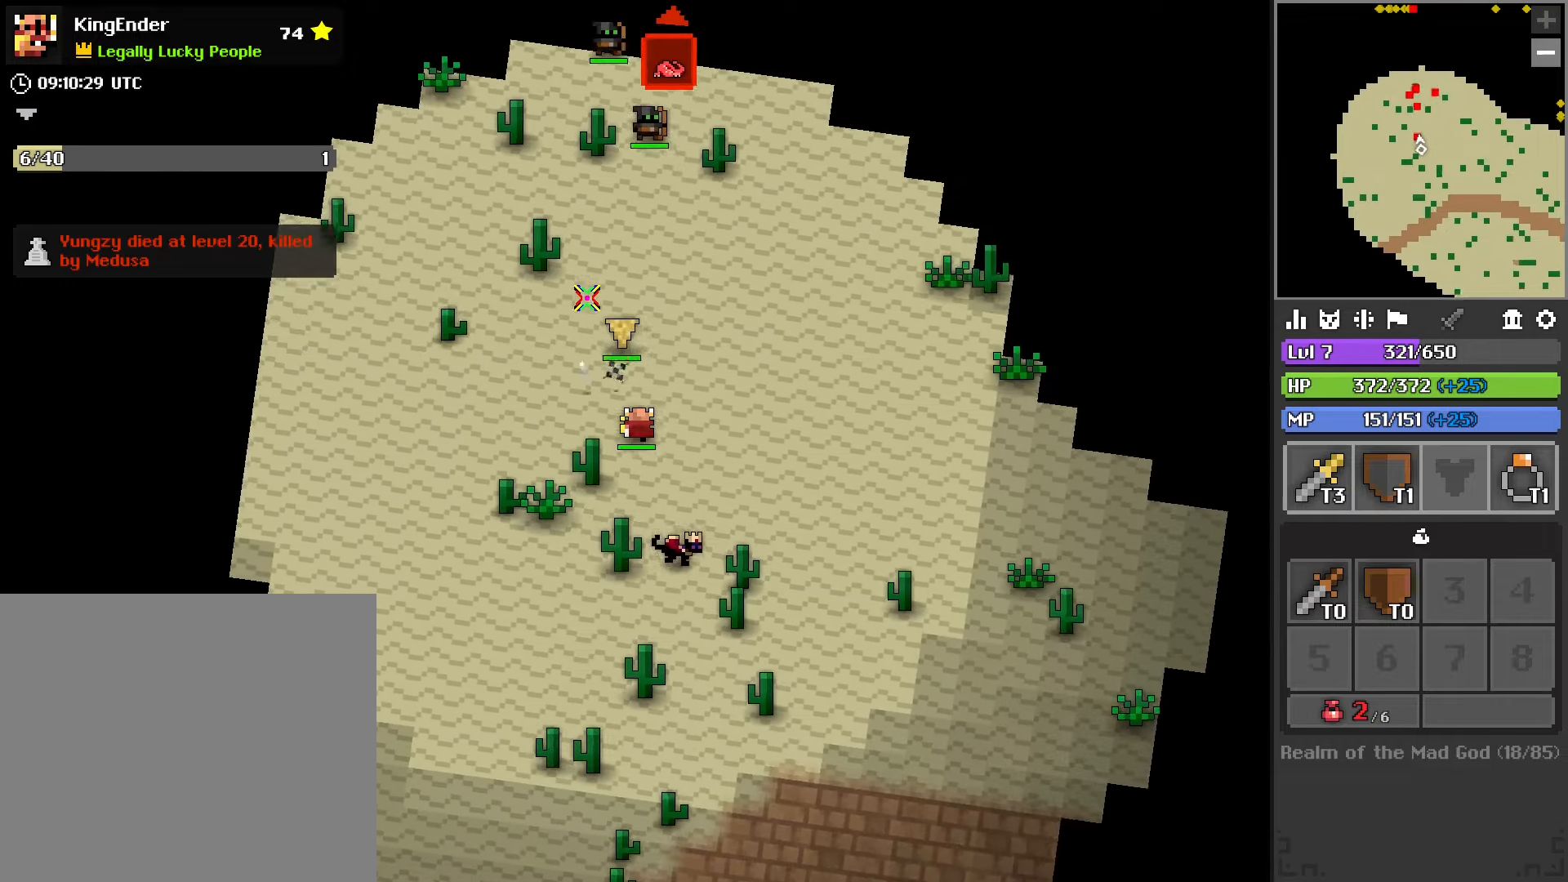
{"buttons": ["R2"], "left_stick": "left", "right_stick": "center", "events": [[400, "left_stick", "up-left"], [466, "left_stick", "left"]]}
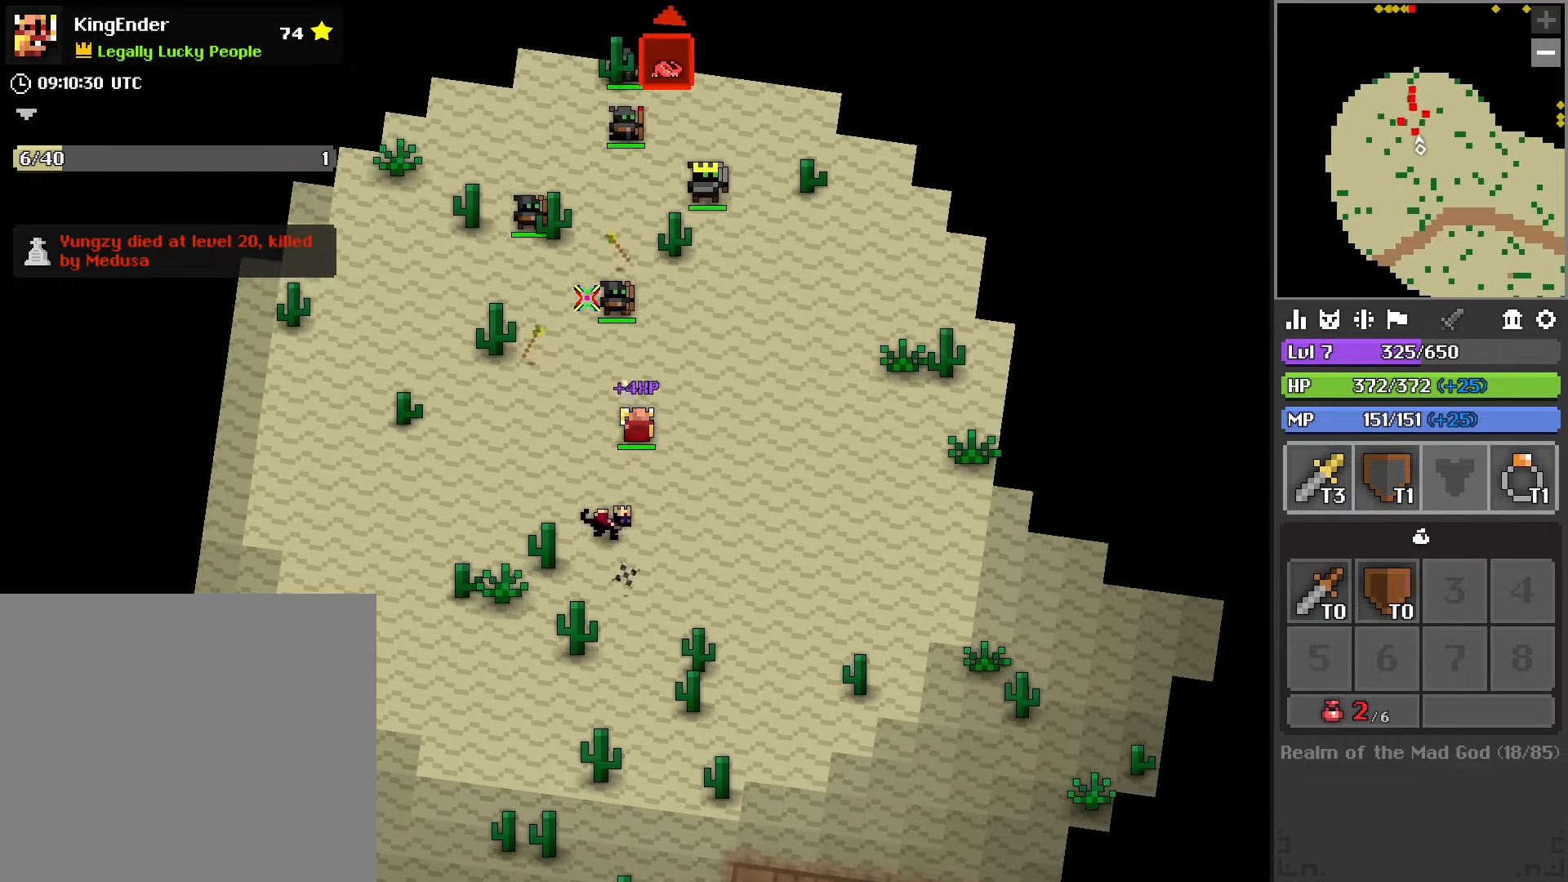
{"buttons": ["R2"], "left_stick": "right", "right_stick": "center", "events": [[66, "right_stick", "right"], [83, "left_stick", "up-left"], [150, "right_stick", "center"], [316, "left_stick", "right"]]}
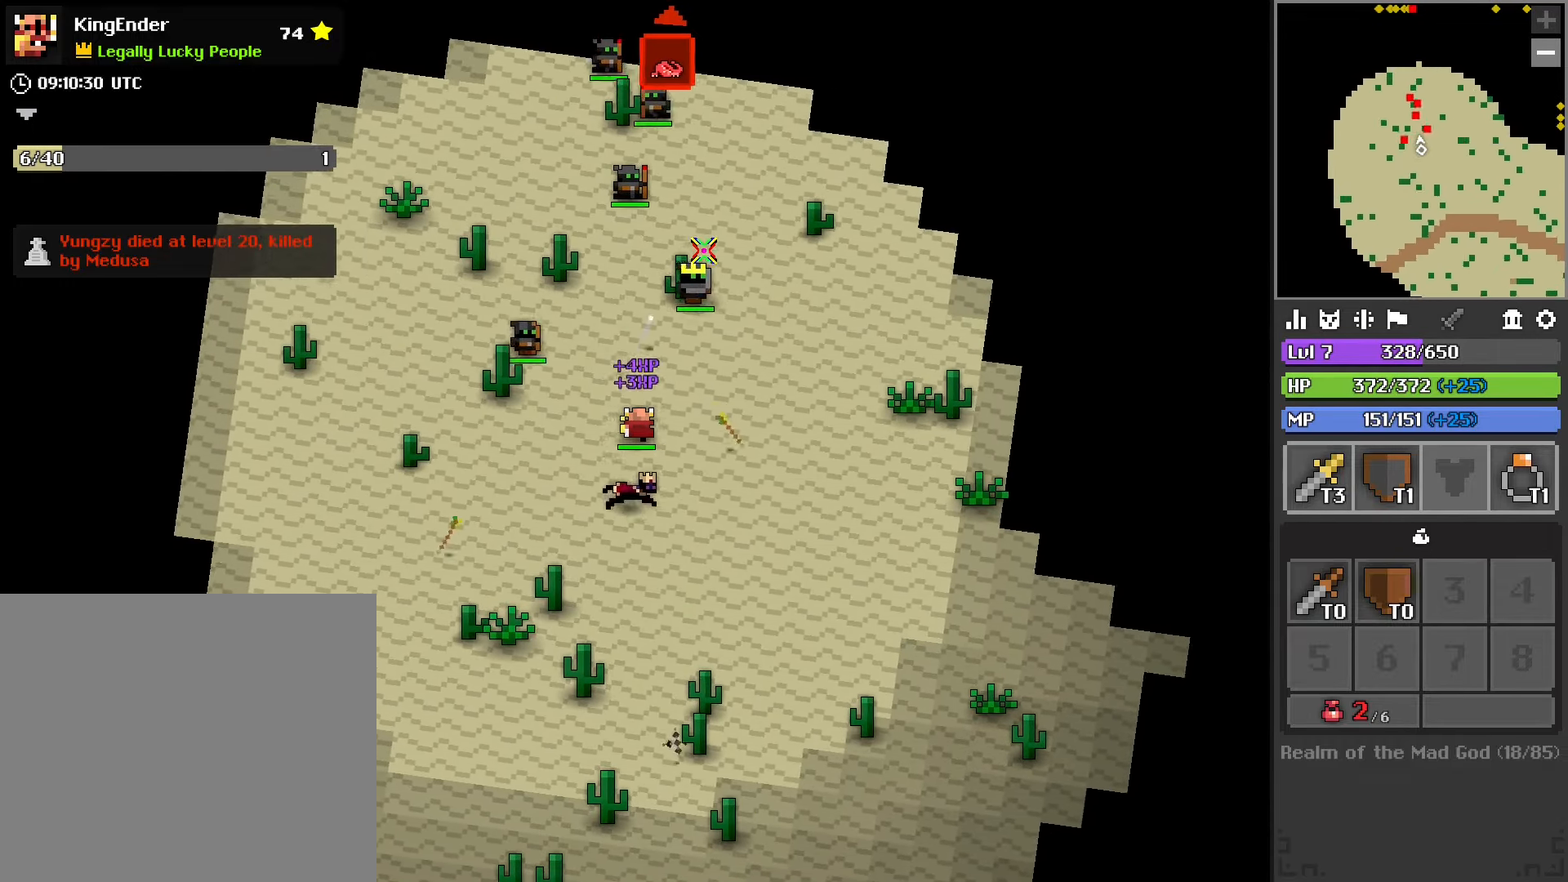
{"buttons": ["R2"], "left_stick": "up-right", "right_stick": "left", "events": [[100, "left_stick", "up-right"], [150, "L2", "down"], [333, "L2", "up"], [466, "right_stick", "left"]]}
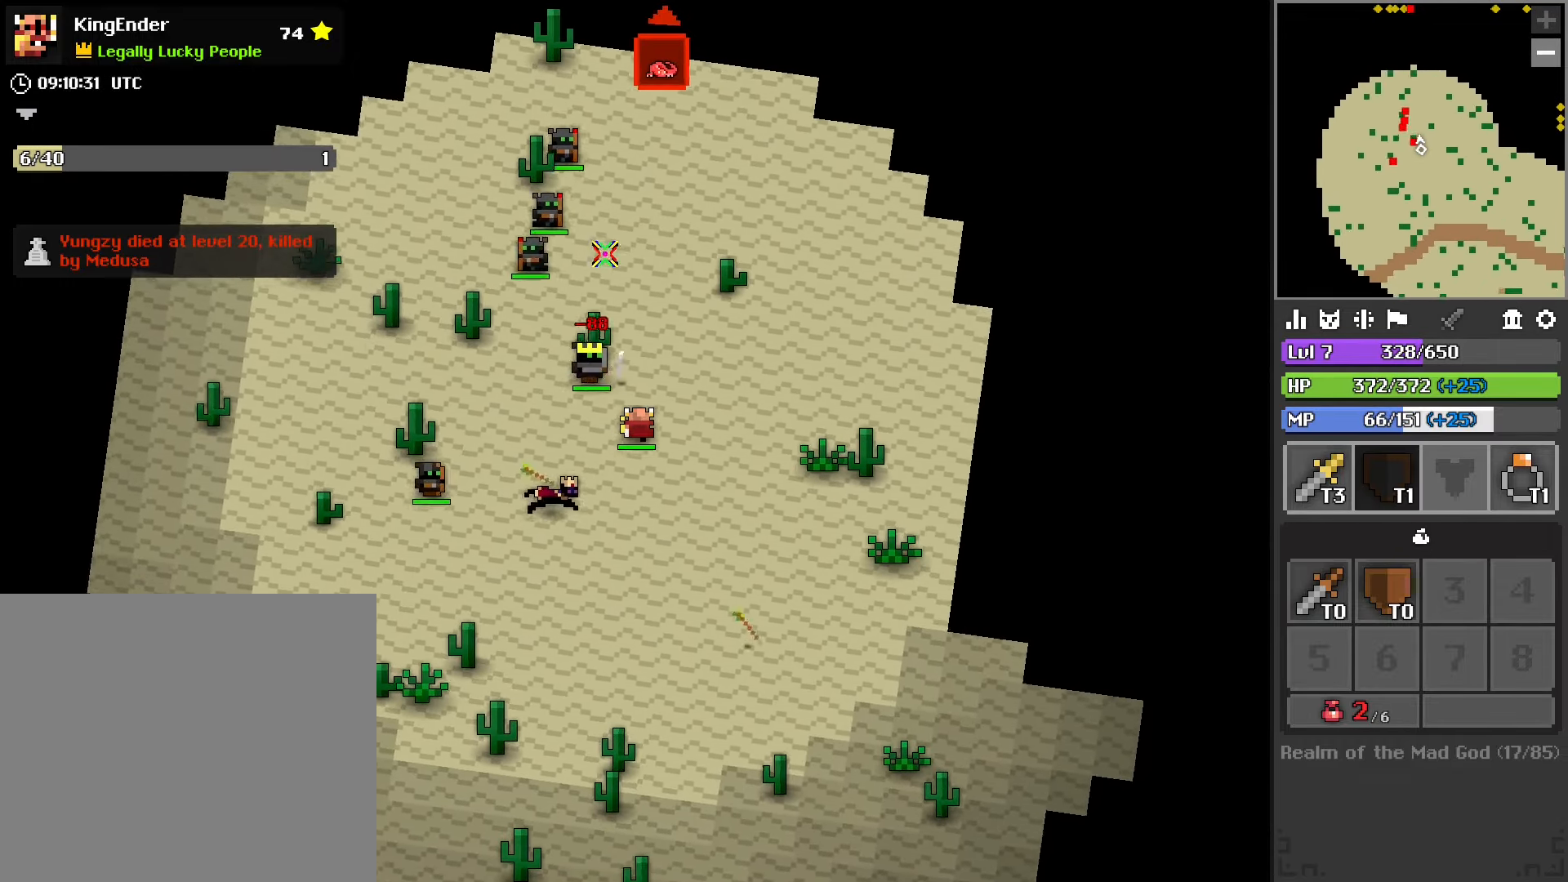
{"buttons": ["R2"], "left_stick": "left", "right_stick": "right", "events": [[50, "left_stick", "left"], [100, "right_stick", "center"], [250, "right_stick", "right"]]}
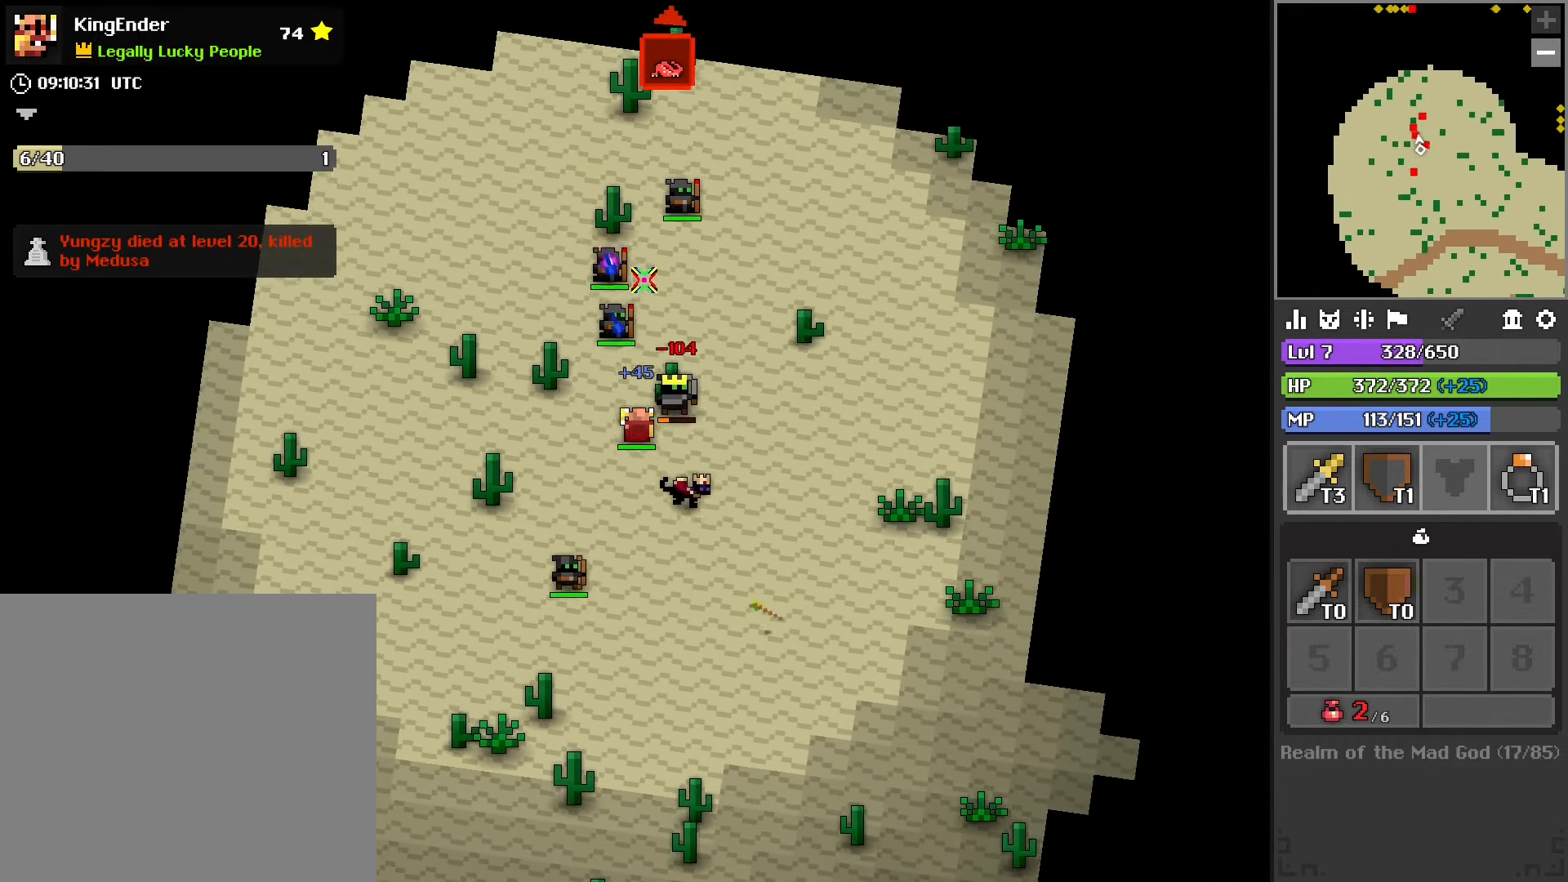
{"buttons": ["R2"], "left_stick": "down-right", "right_stick": "left", "events": [[150, "right_stick", "center"], [216, "left_stick", "down"], [266, "left_stick", "down-right"], [483, "right_stick", "left"]]}
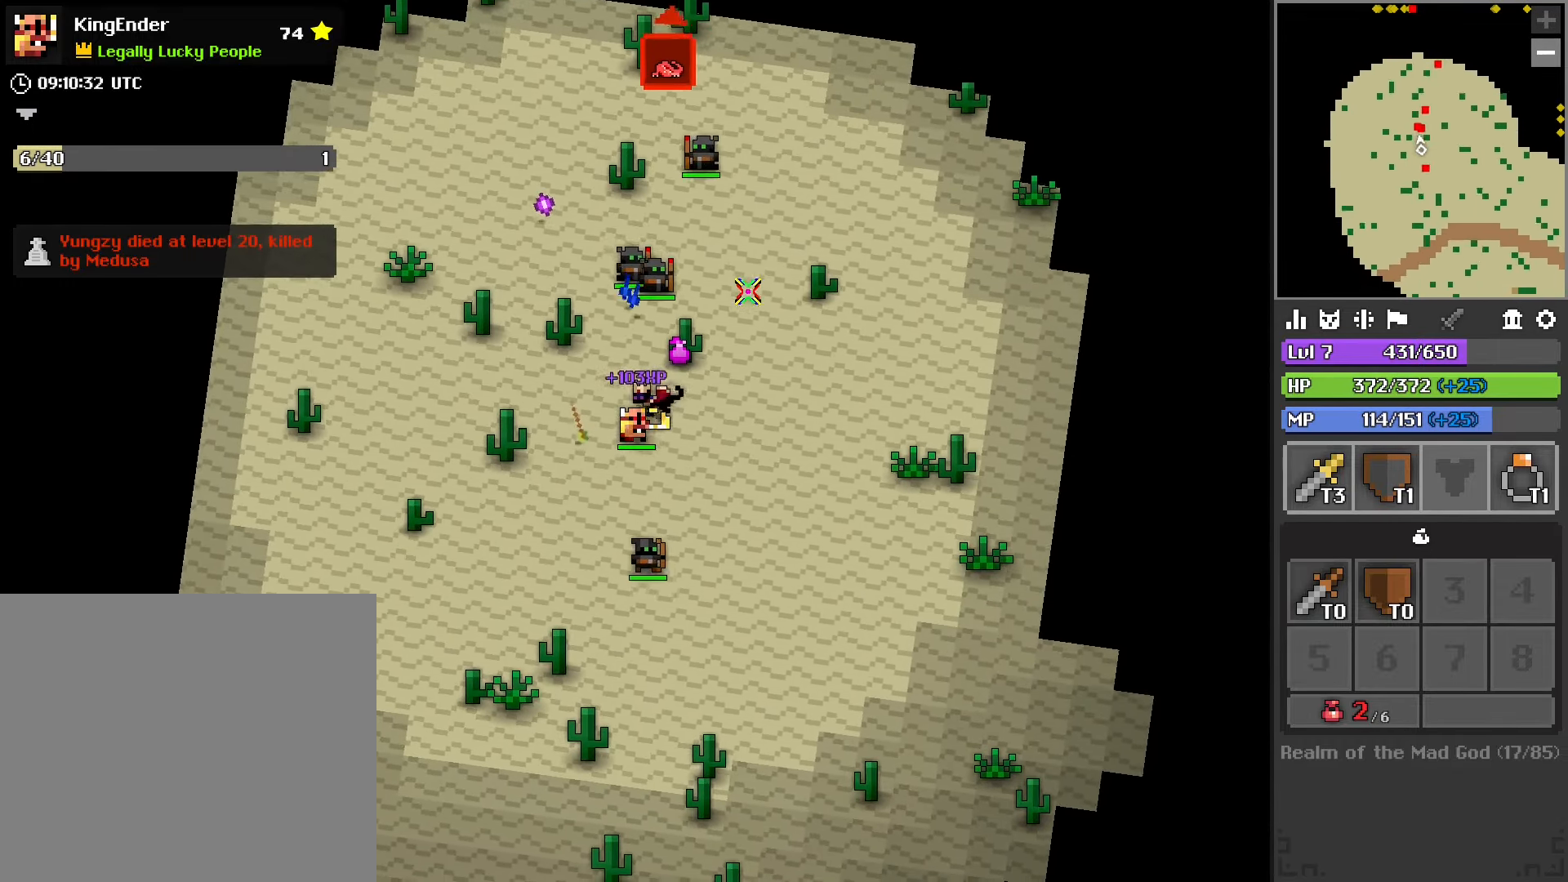
{"buttons": ["R2"], "left_stick": "up", "right_stick": "center", "events": [[33, "left_stick", "up"], [50, "R2", "up"], [83, "right_stick", "center"], [166, "R2", "down"], [266, "left_stick", "up-left"], [500, "left_stick", "up"]]}
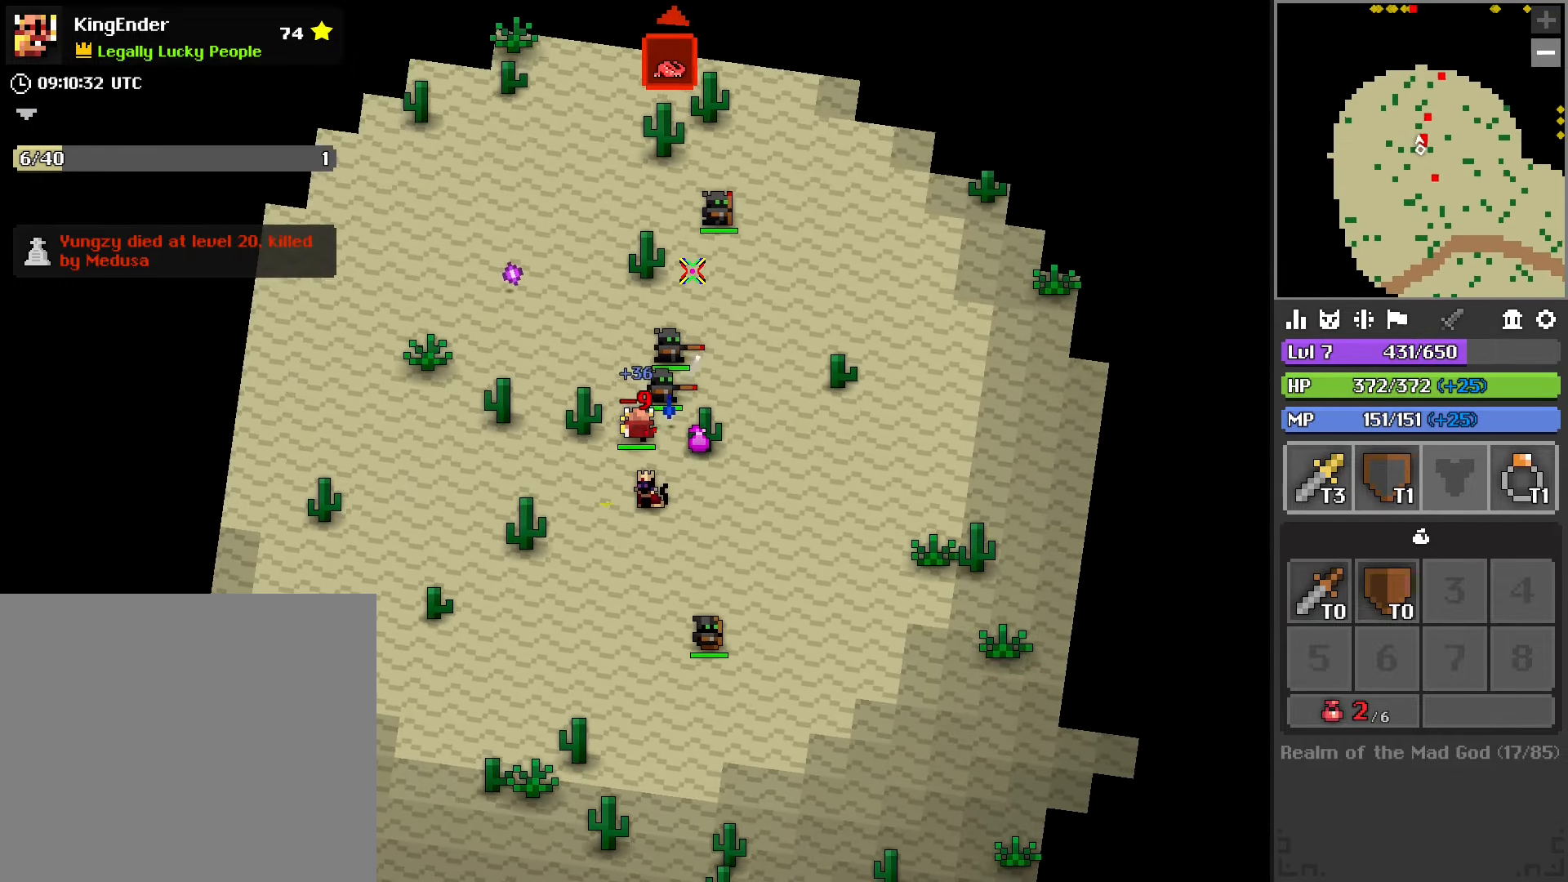
{"buttons": ["R2"], "left_stick": "down", "right_stick": "center", "events": [[200, "left_stick", "right"], [350, "left_stick", "down"]]}
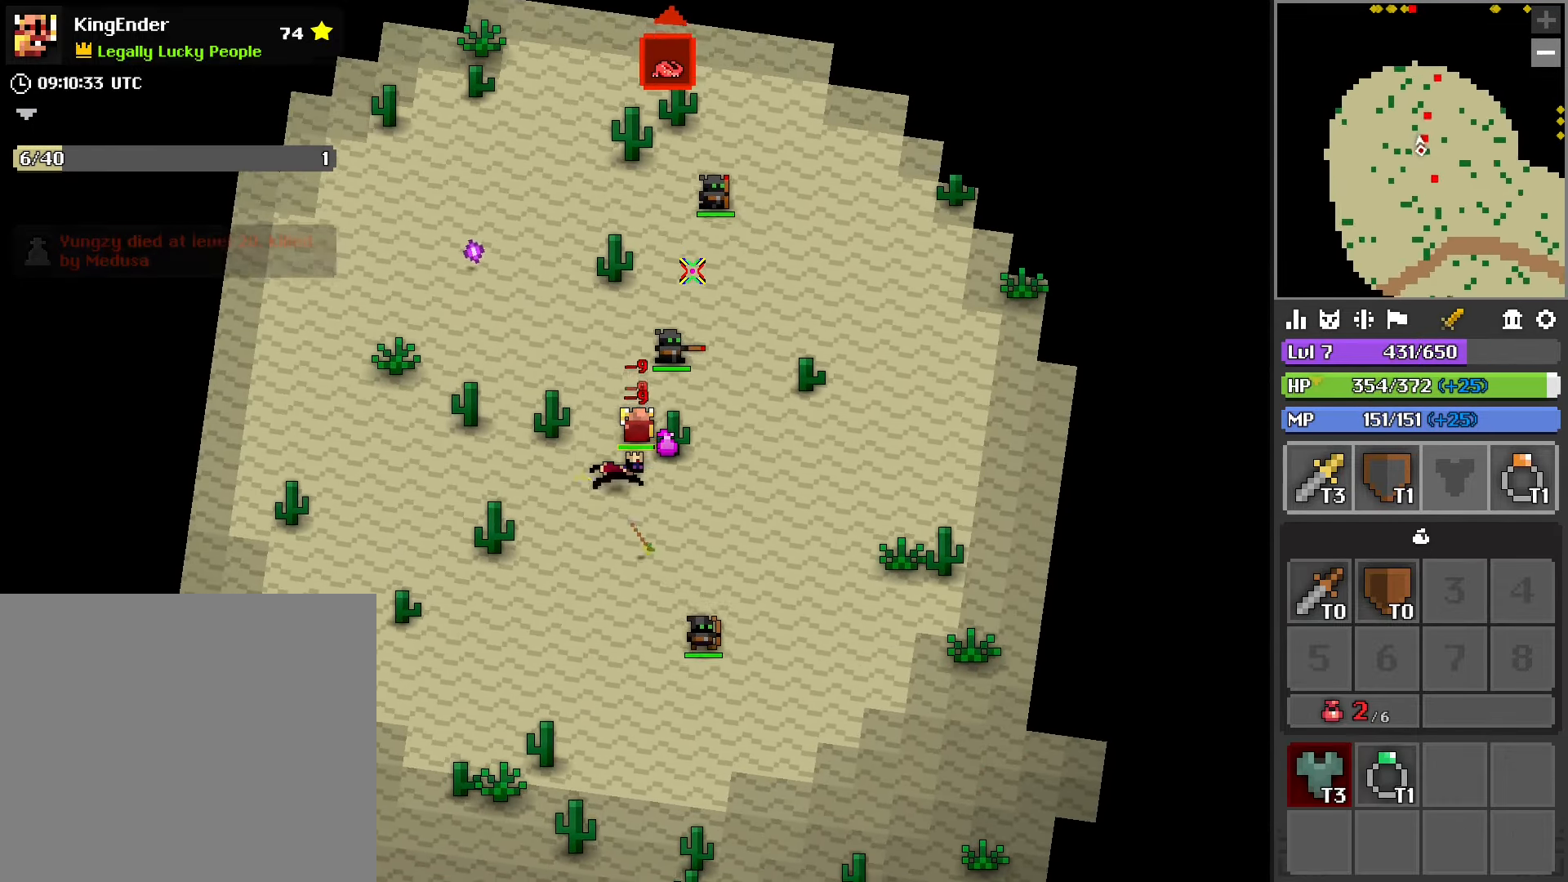
{"buttons": ["R1", "R2"], "left_stick": "up", "right_stick": "center", "events": [[133, "left_stick", "center"], [316, "left_stick", "up"], [500, "R1", "down"]]}
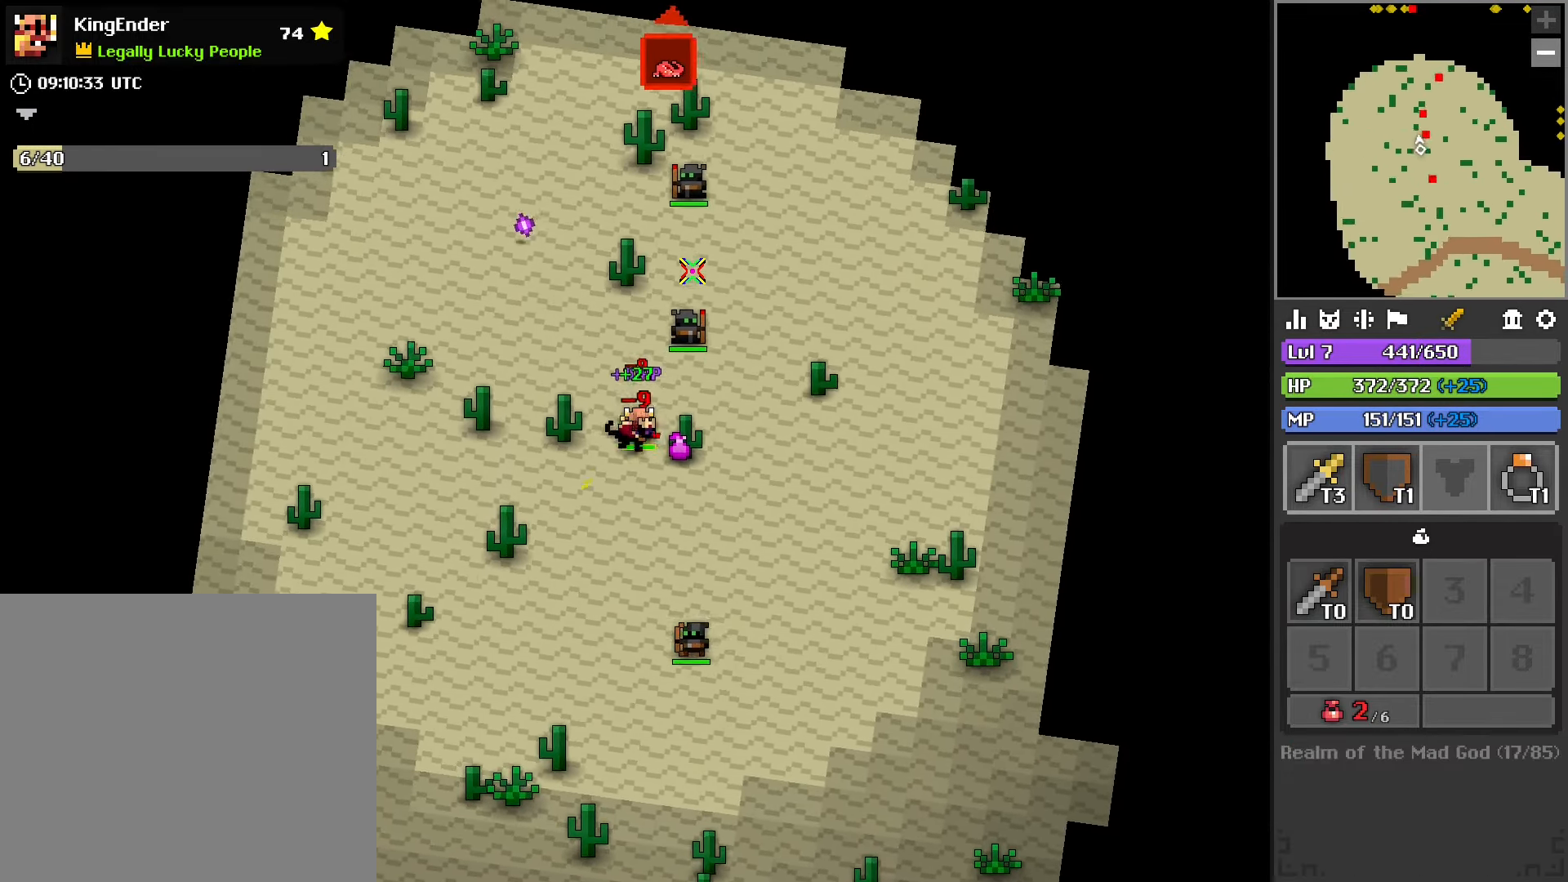
{"buttons": [], "left_stick": "up", "right_stick": "center", "events": [[83, "left_stick", "up-right"], [100, "R1", "up"], [266, "L1", "down"], [383, "R2", "up"], [433, "L1", "up"], [450, "left_stick", "up"]]}
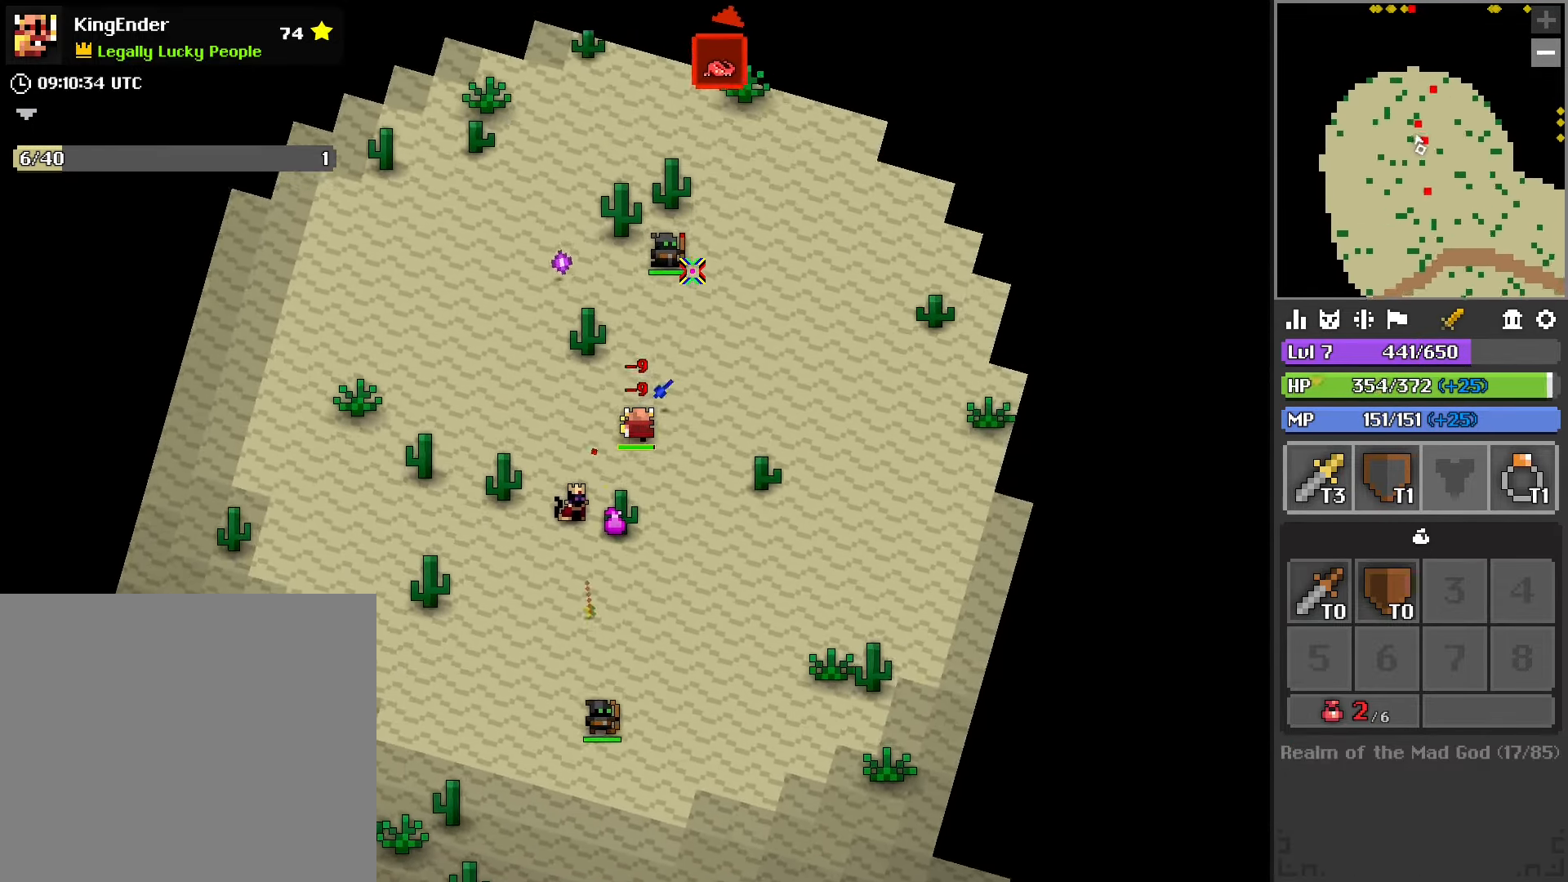
{"buttons": [], "left_stick": "up-left", "right_stick": "center", "events": [[66, "left_stick", "left"], [166, "left_stick", "up-left"]]}
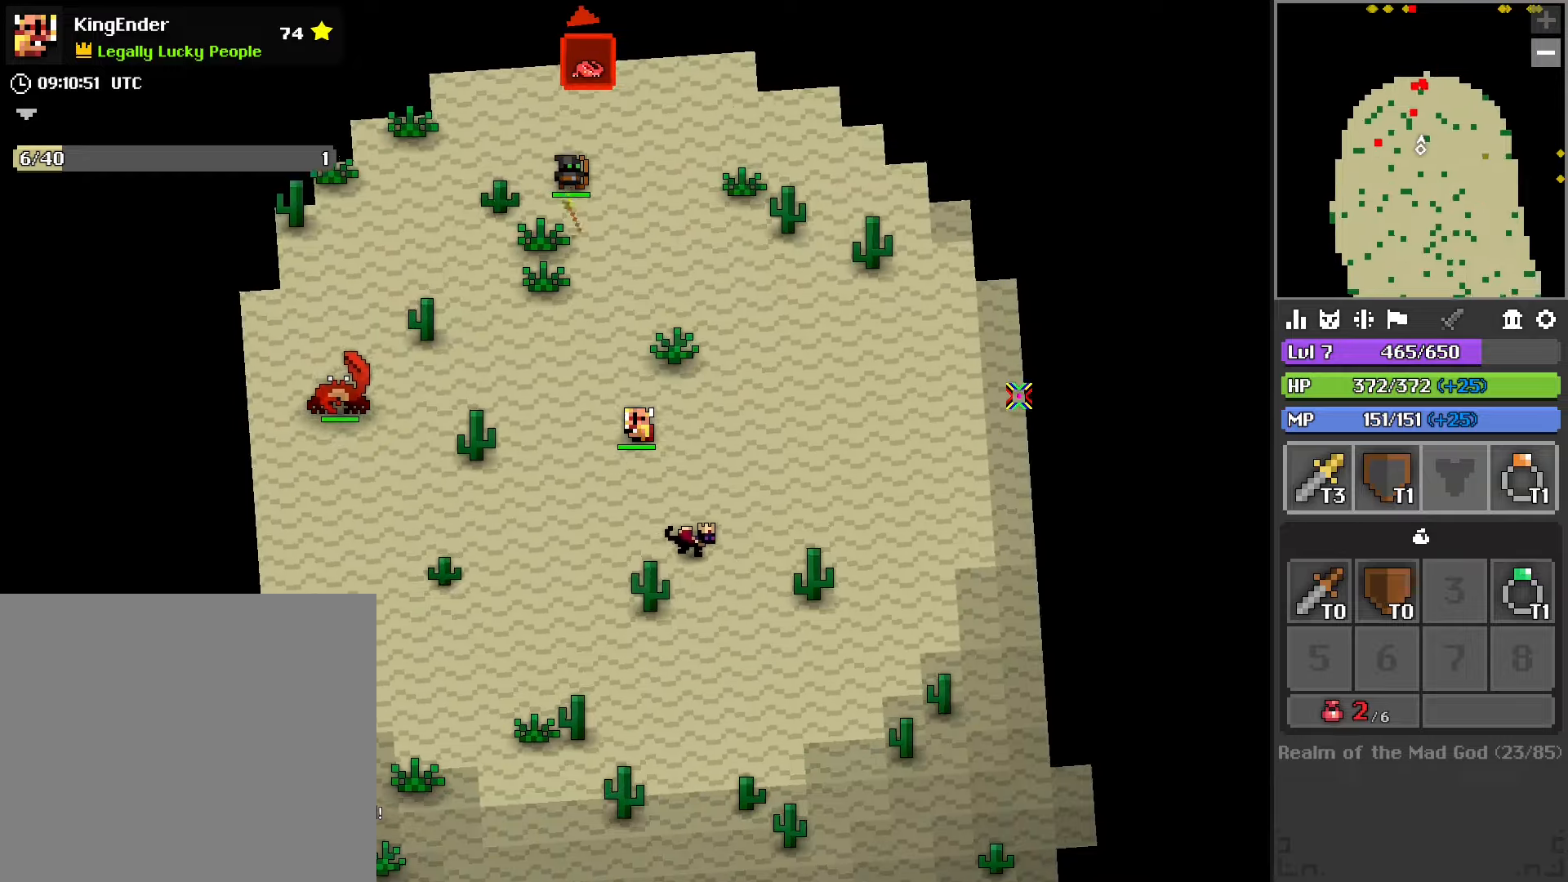
{"buttons": [], "left_stick": "left", "right_stick": "center", "events": [[17, "right_stick", "right"], [150, "right_stick", "left"], [200, "left_stick", "left"], [417, "right_stick", "center"]]}